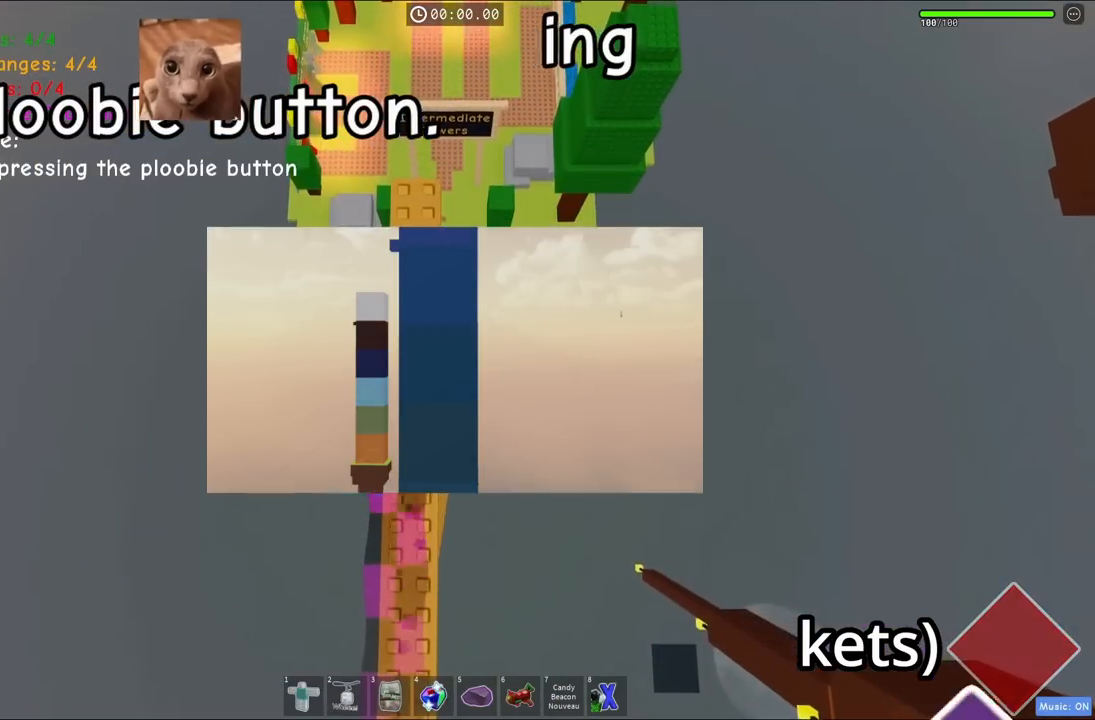
Gameplay with keyboard; each line is a JSON object with the keys held at the frame after it. "events" lists presses ("down") and releases ("up") of "a", "ctrl", "d", "e", "q", "s", "shift", "space" and "w" between this image and that frame as [ms after this image, input, new state], when the widget could be followed in between. No other keys are recorded. Mouse input is not recorded.
{"keys": ["a"], "events": [[350, "a", "down"], [417, "w", "up"]]}
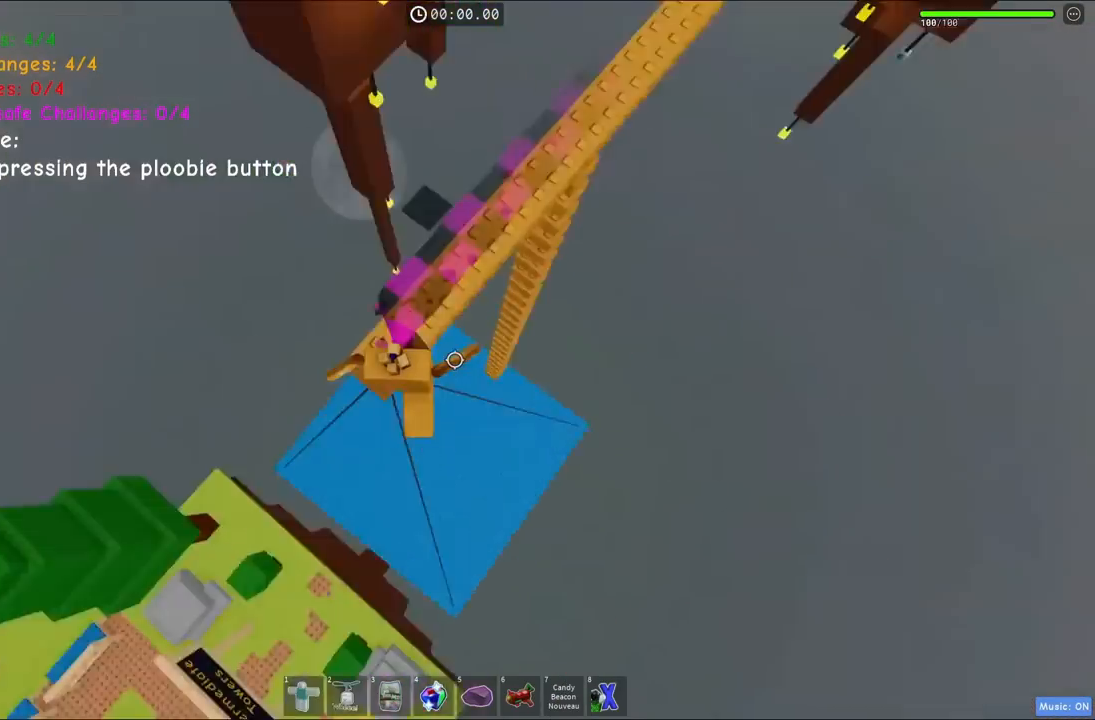
{"keys": ["w"], "events": [[17, "space", "down"], [34, "d", "down"], [50, "a", "up"], [134, "space", "up"], [150, "w", "down"], [300, "d", "up"]]}
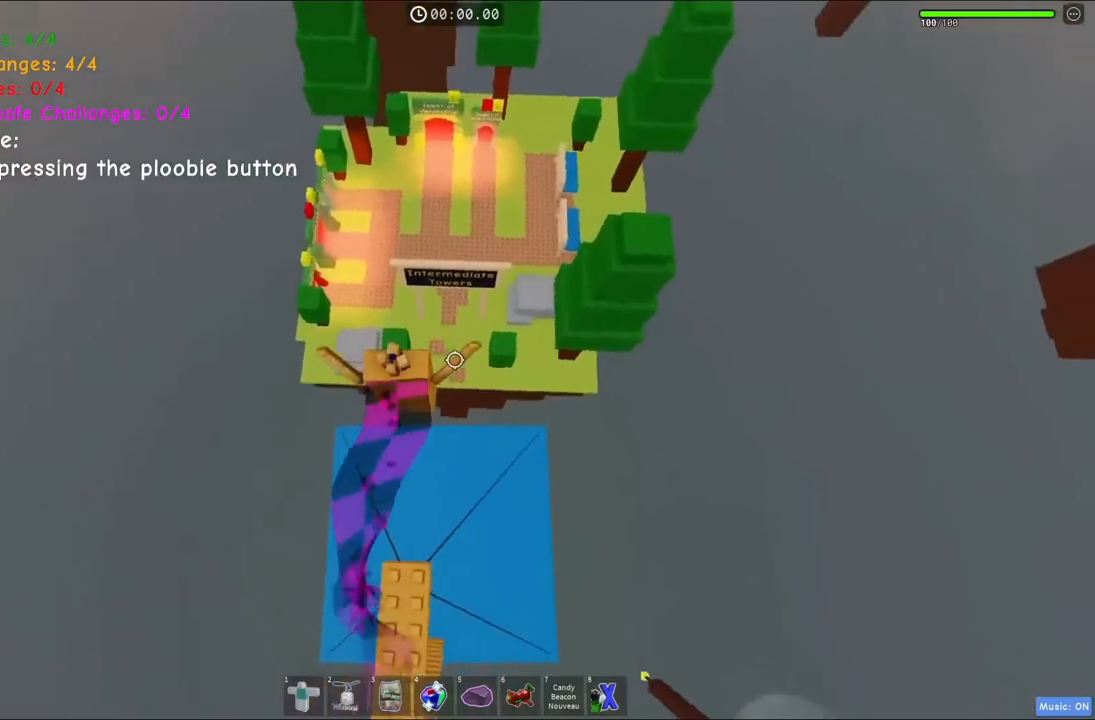
{"keys": ["w"], "events": []}
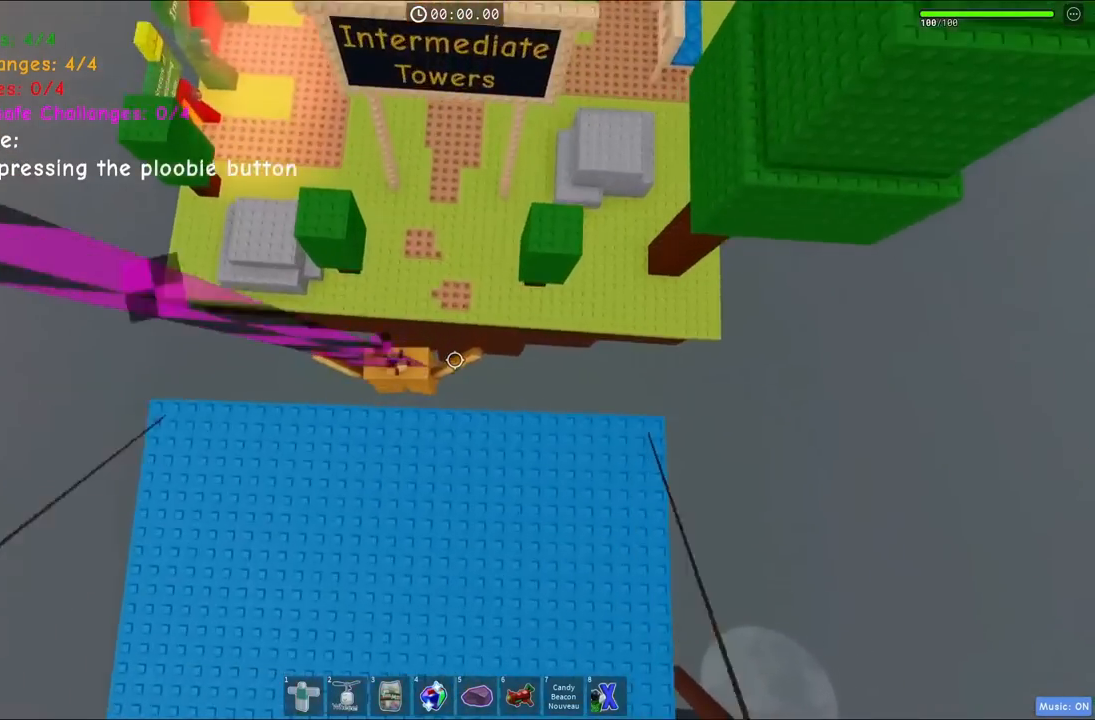
{"keys": ["shift", "w"], "events": [[50, "space", "down"], [384, "space", "up"], [450, "shift", "down"]]}
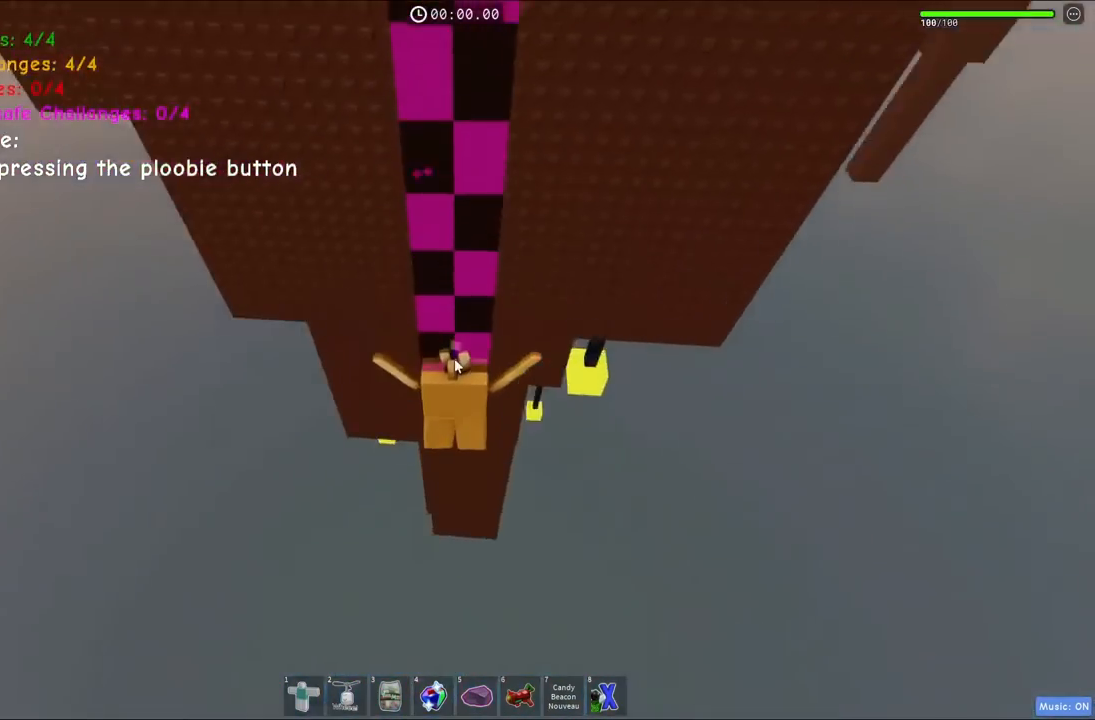
{"keys": [], "events": [[100, "shift", "up"], [134, "w", "up"], [234, "w", "down"], [267, "w", "up"]]}
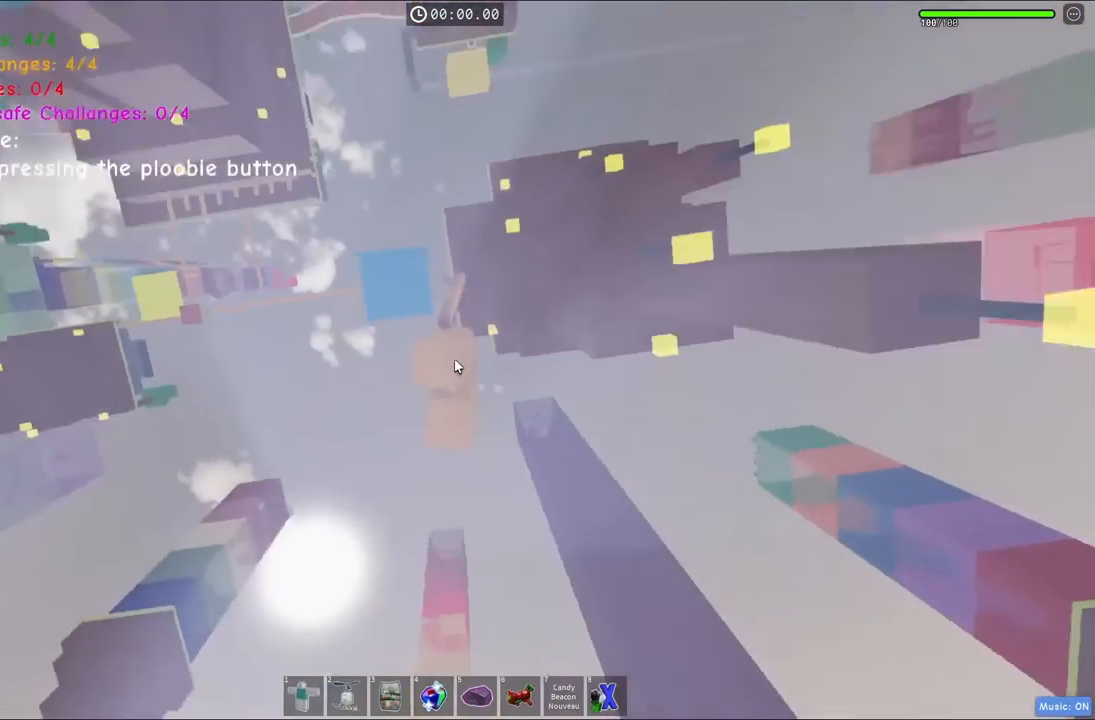
{"keys": [], "events": []}
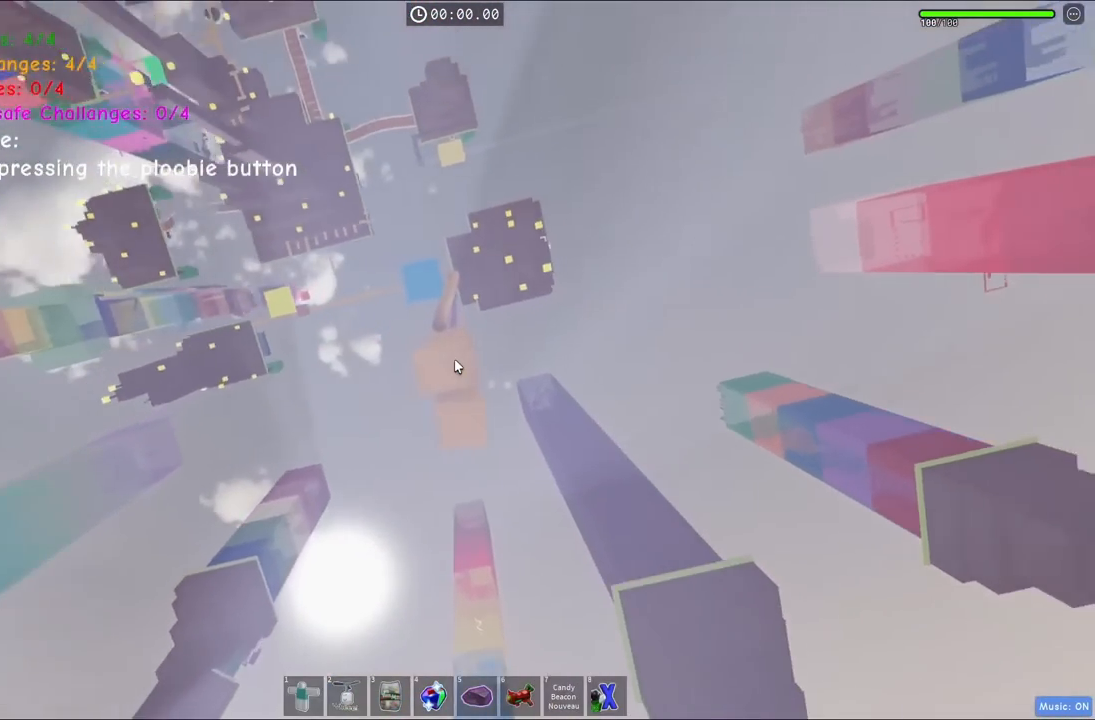
{"keys": [], "events": []}
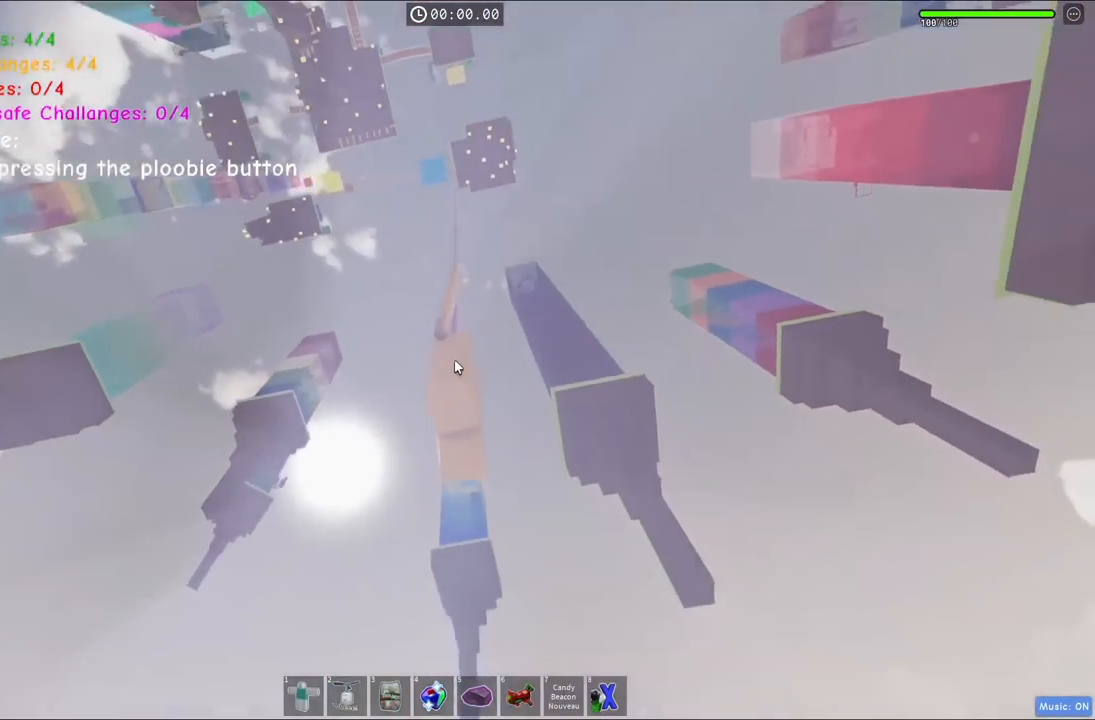
{"keys": [], "events": []}
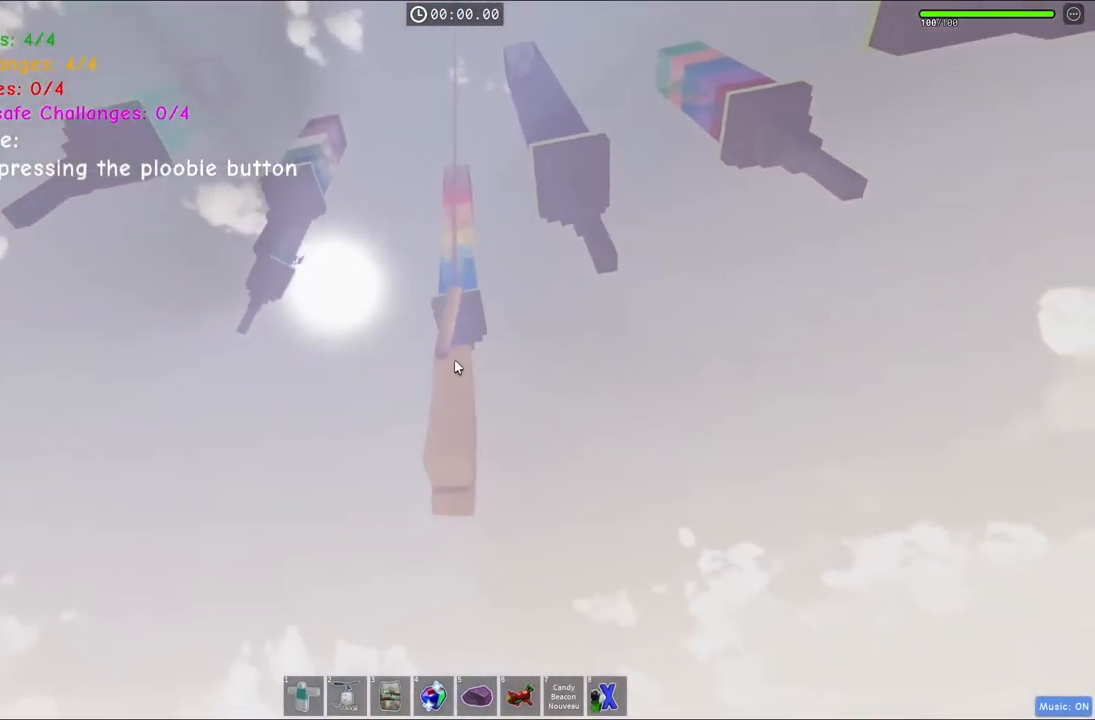
{"keys": [], "events": []}
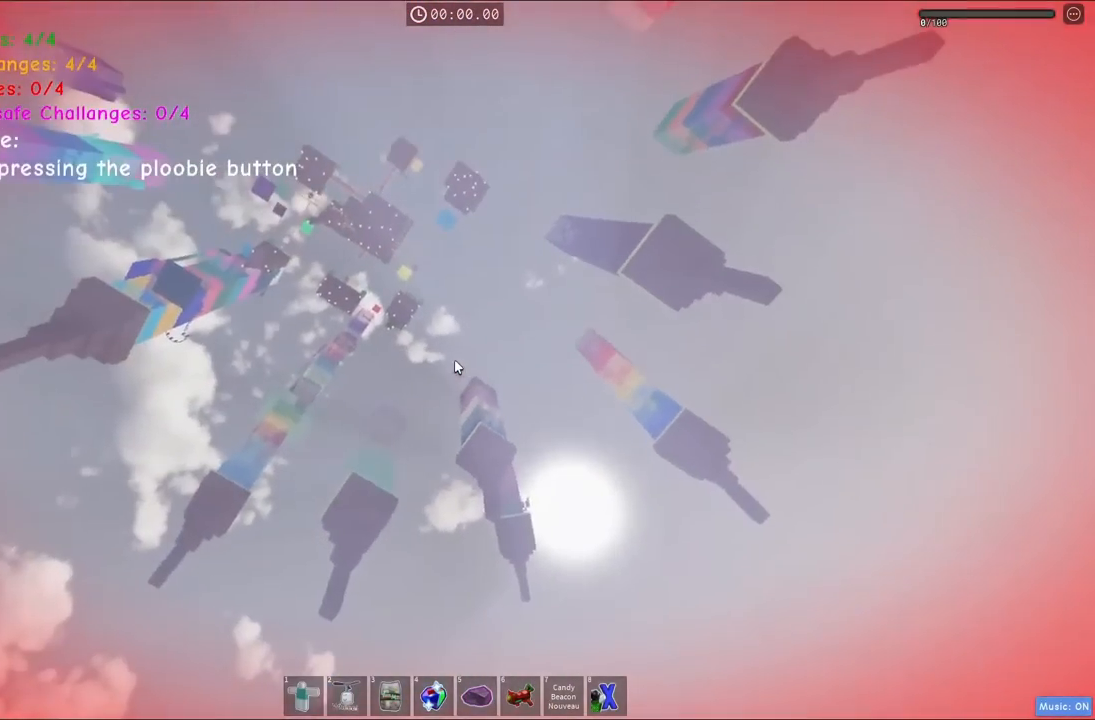
{"keys": [], "events": []}
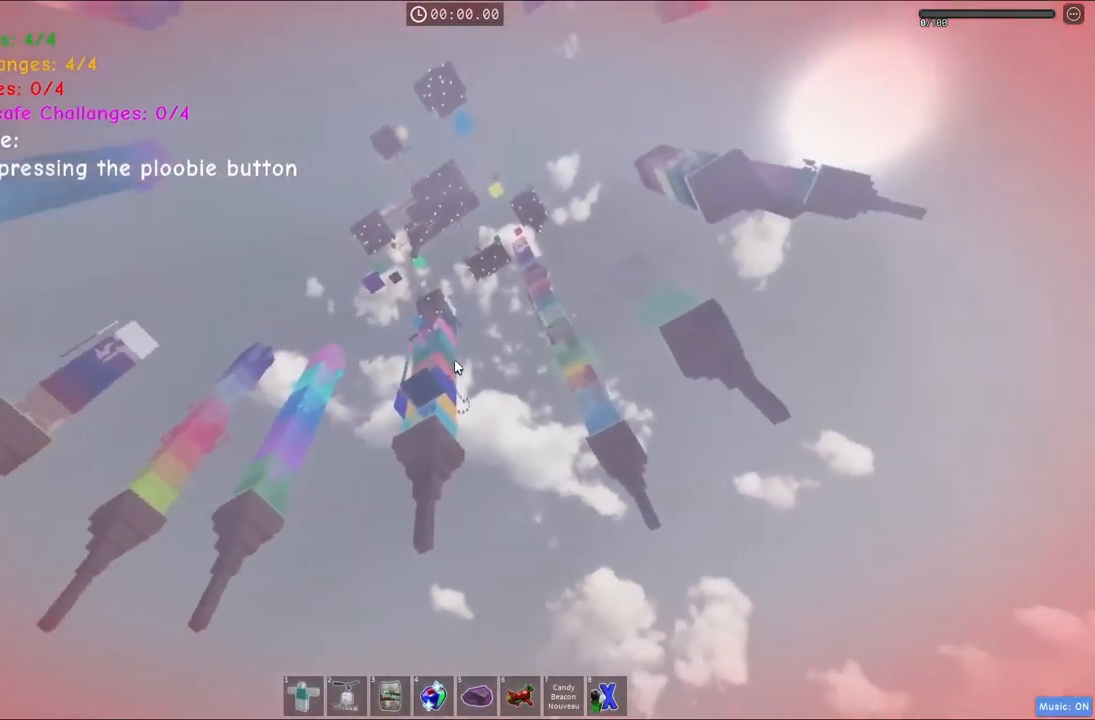
{"keys": [], "events": []}
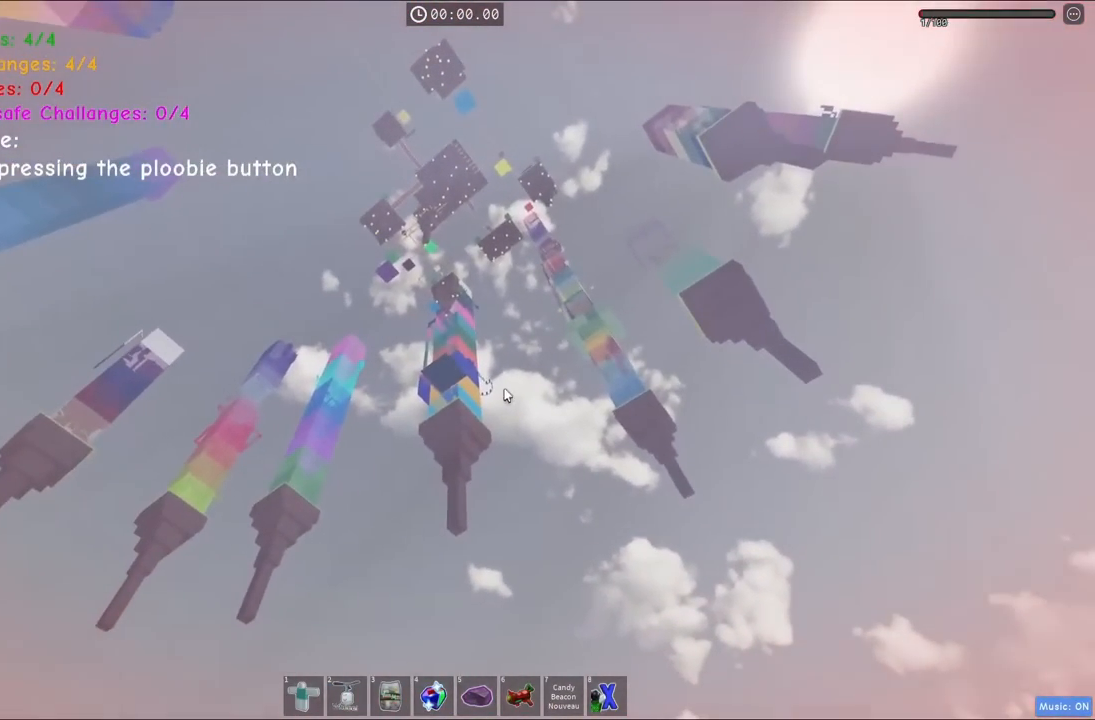
{"keys": [], "events": []}
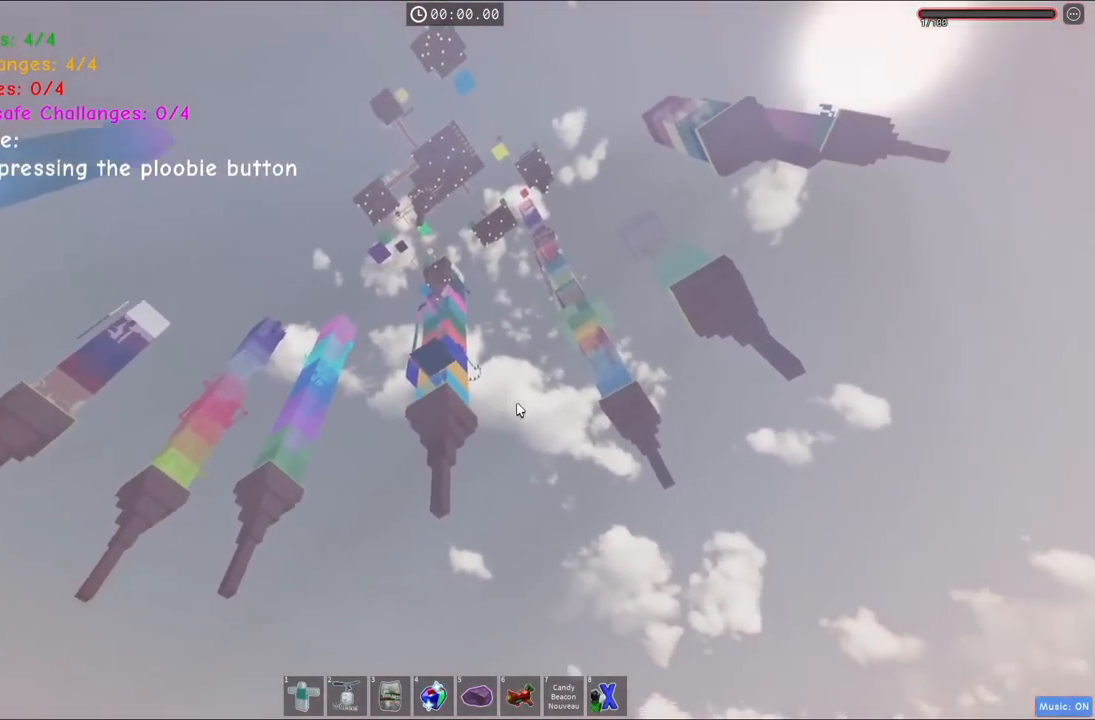
{"keys": ["d", "space", "w"], "events": [[234, "space", "down"], [250, "d", "down"], [250, "w", "down"]]}
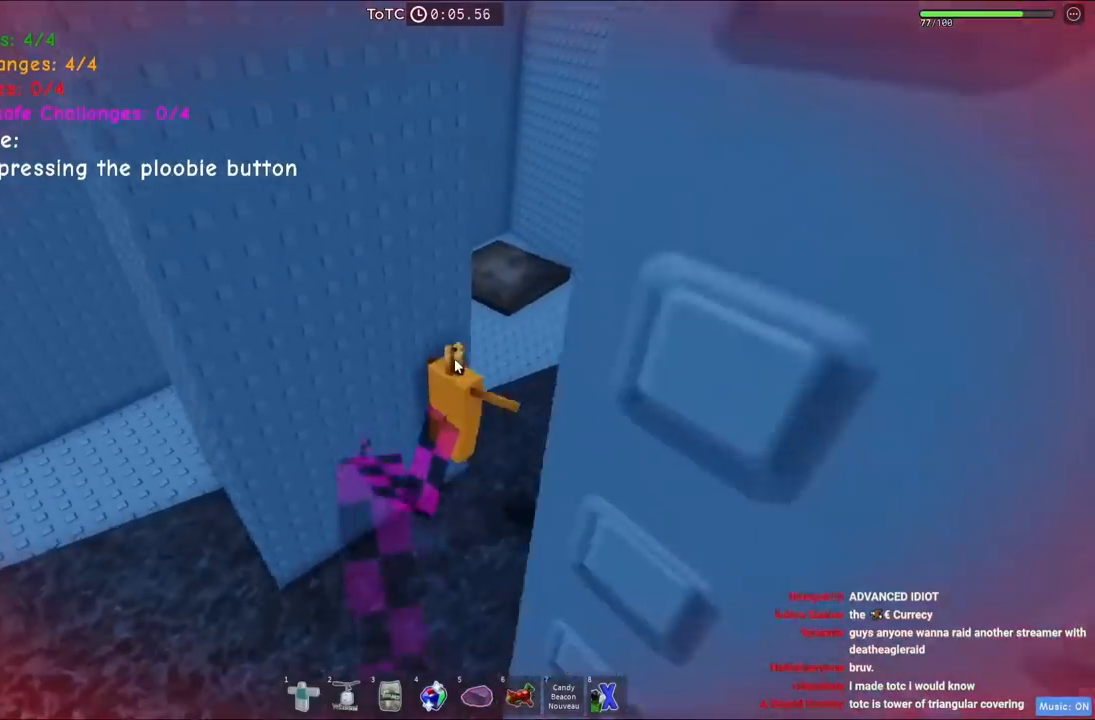
{"keys": ["d", "space", "w"], "events": [[150, "shift", "down"], [400, "shift", "up"]]}
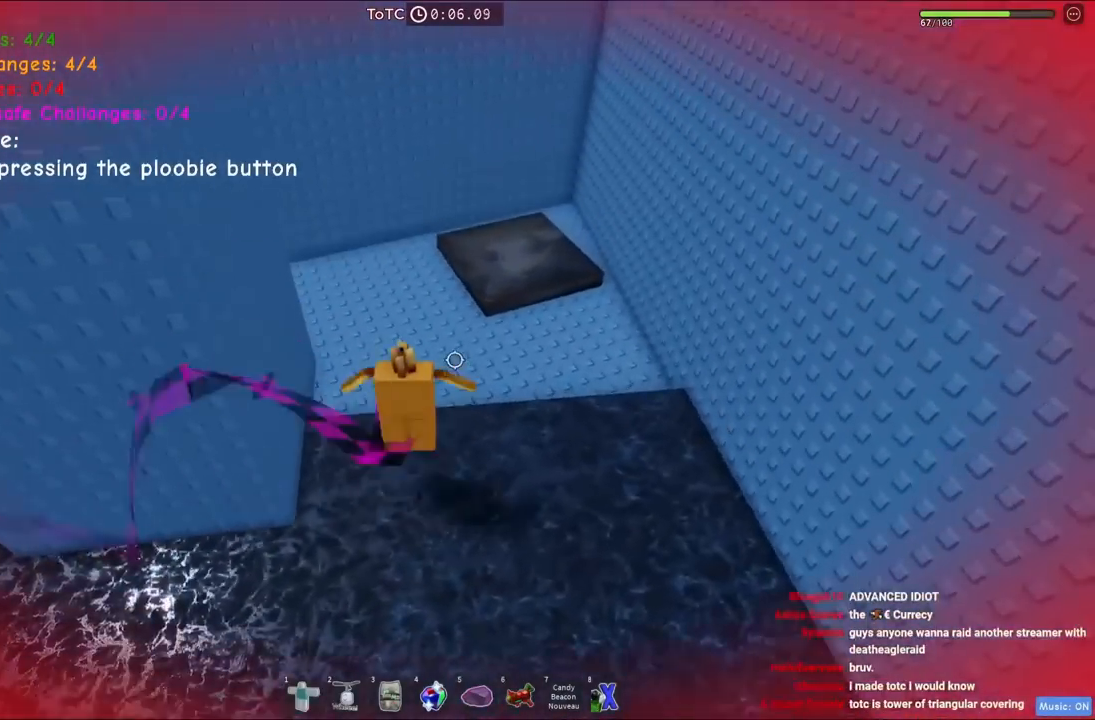
{"keys": ["w"], "events": [[17, "d", "up"], [34, "space", "up"], [234, "d", "down"], [350, "d", "up"]]}
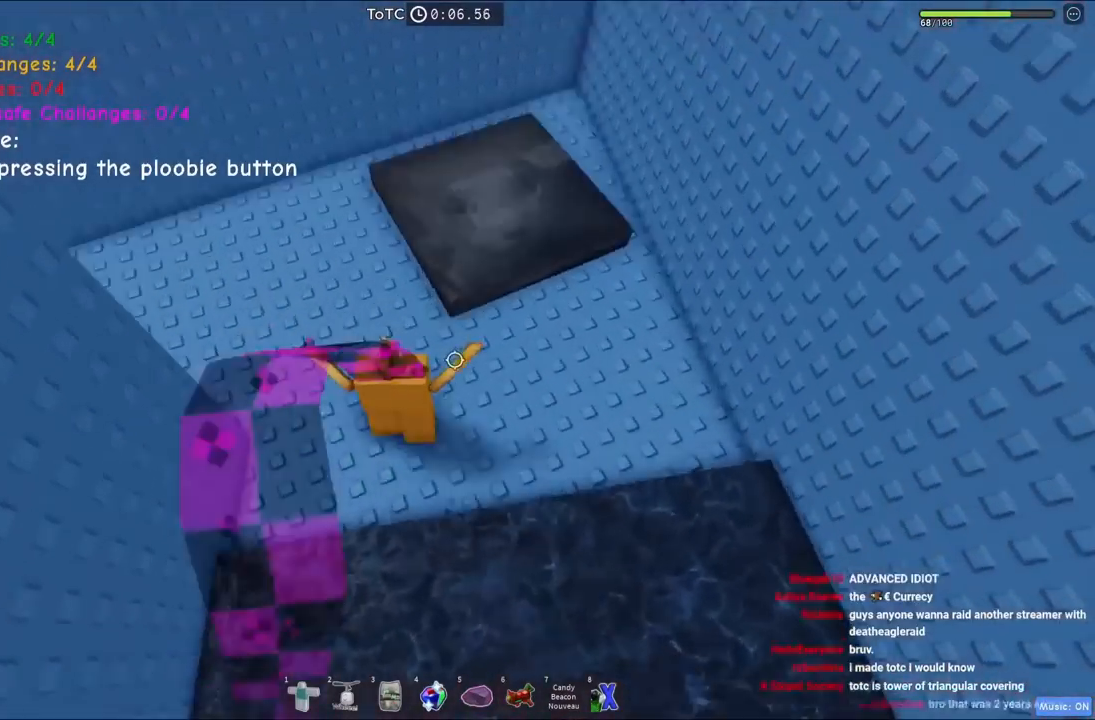
{"keys": ["d", "w"], "events": [[84, "a", "down"], [117, "space", "down"], [134, "w", "up"], [234, "space", "up"], [250, "s", "down"], [284, "a", "up"], [300, "d", "down"], [334, "s", "up"], [417, "w", "down"]]}
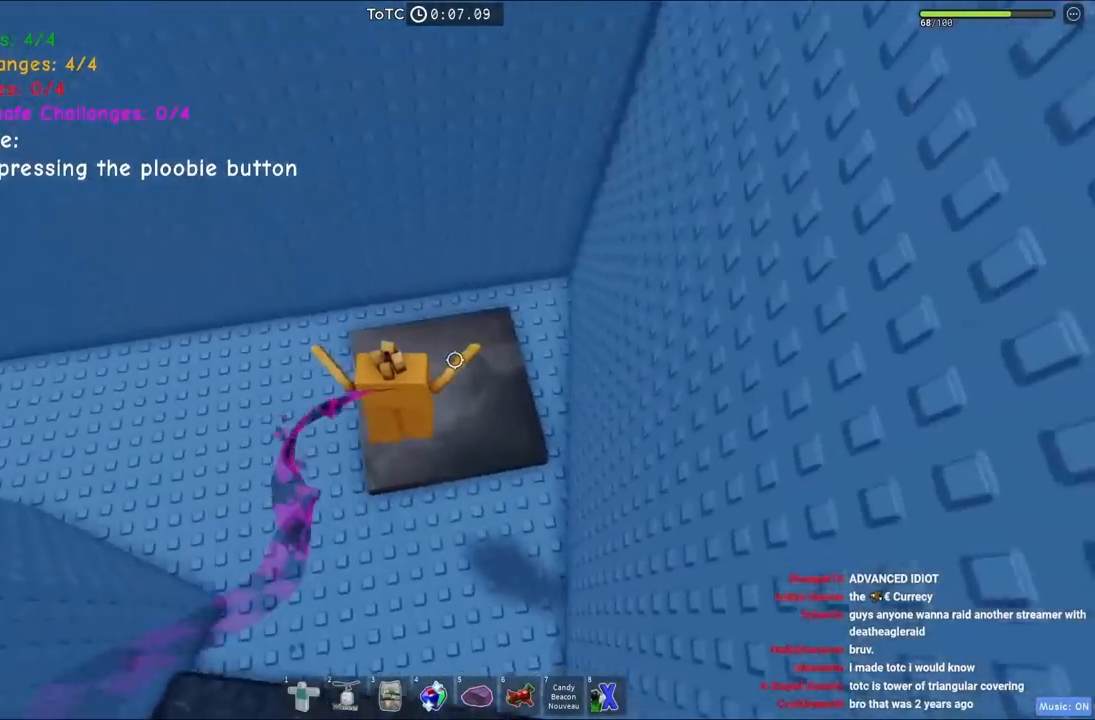
{"keys": [], "events": [[34, "d", "up"], [167, "a", "down"], [267, "a", "up"], [267, "w", "up"]]}
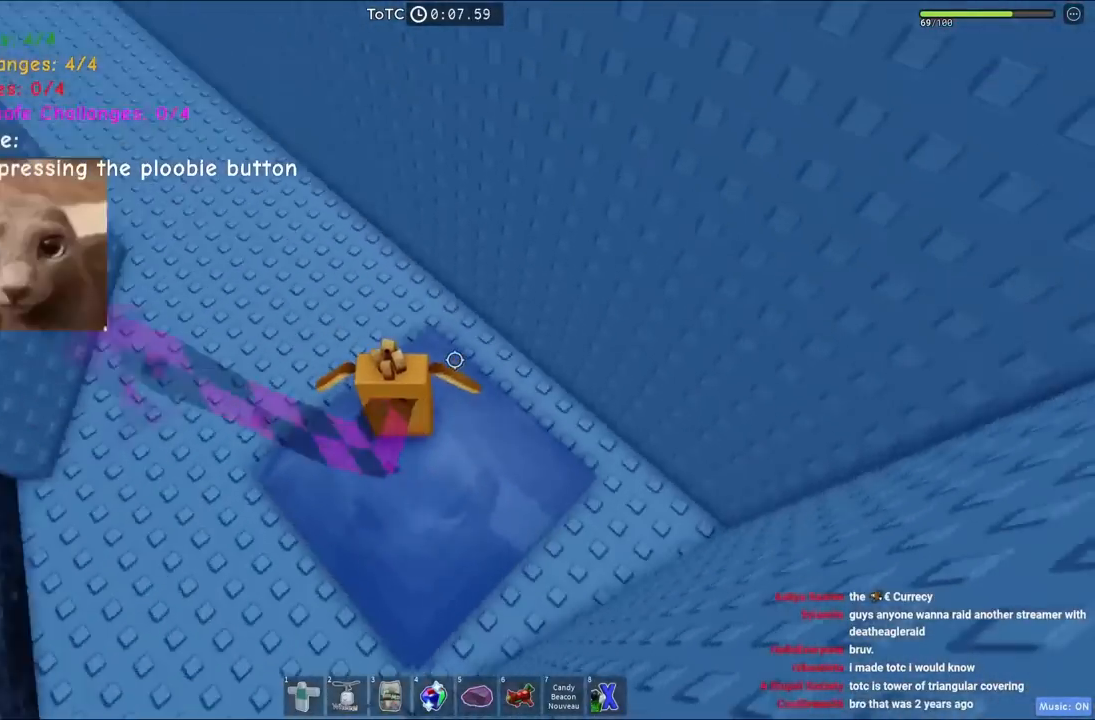
{"keys": ["w"], "events": [[17, "a", "down"], [50, "w", "down"], [167, "a", "up"], [167, "w", "up"], [434, "w", "down"]]}
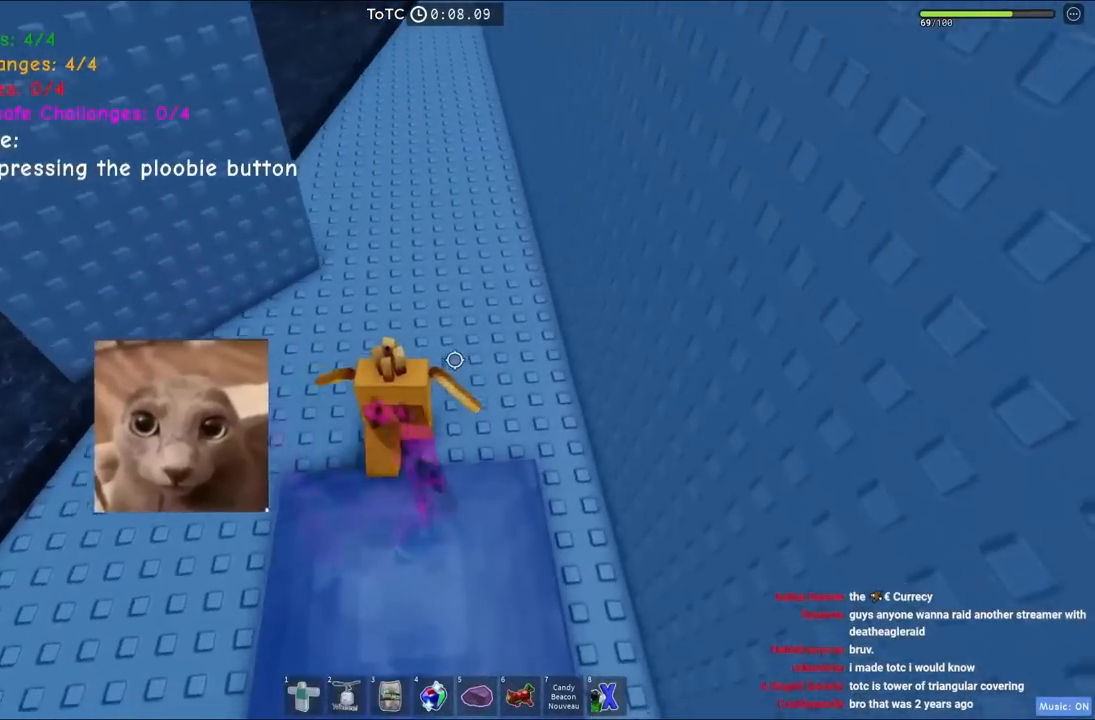
{"keys": ["w"], "events": []}
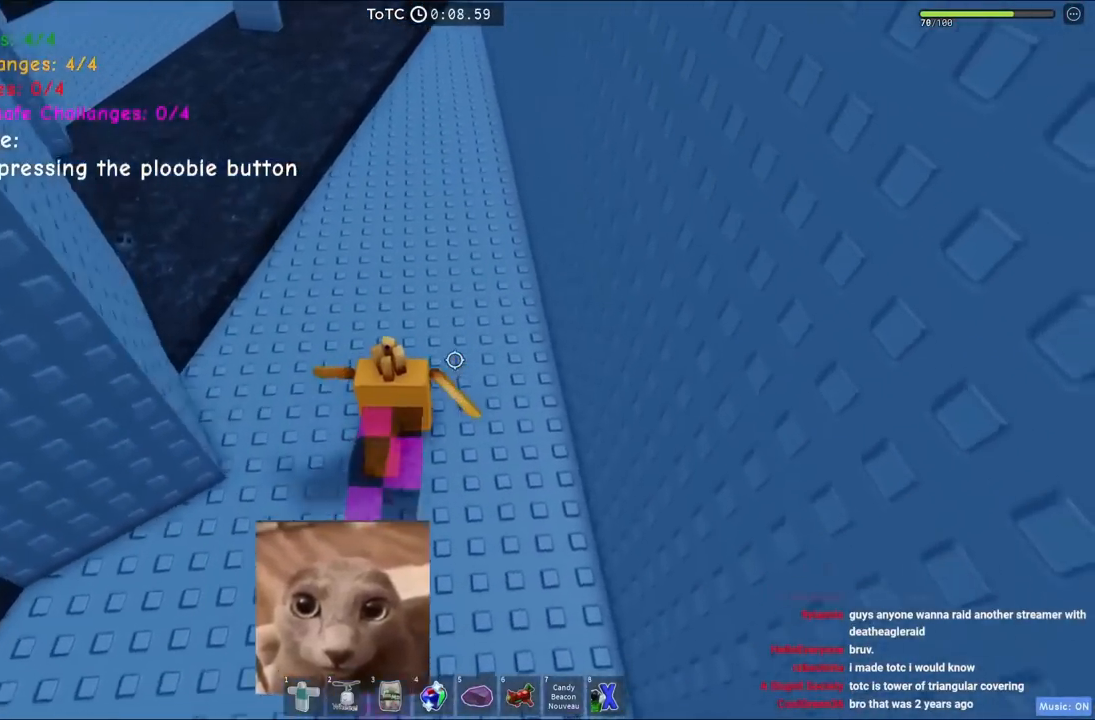
{"keys": ["w"], "events": [[200, "shift", "down"], [367, "shift", "up"]]}
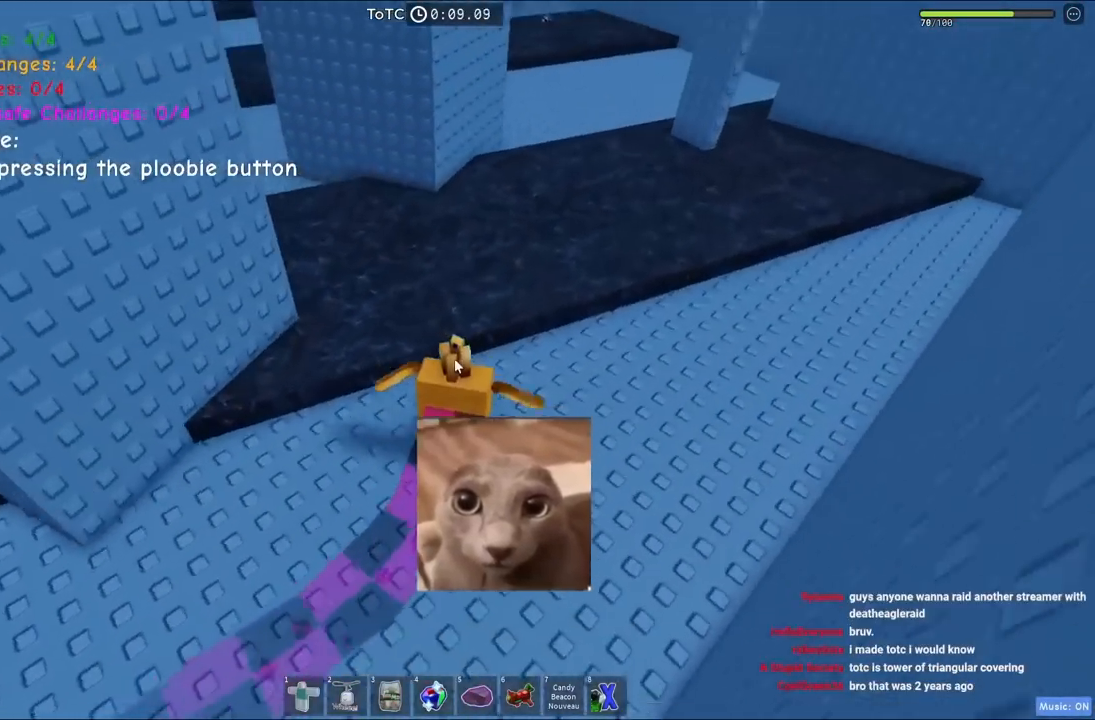
{"keys": ["space", "w"], "events": [[67, "space", "down"]]}
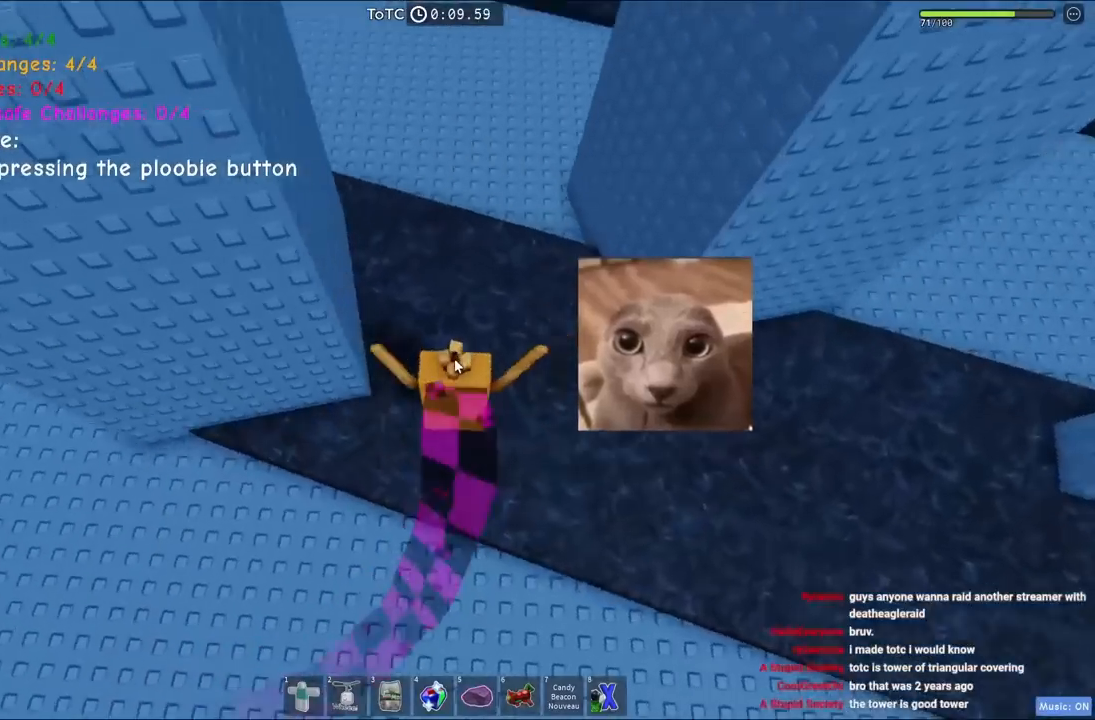
{"keys": ["space", "w"], "events": []}
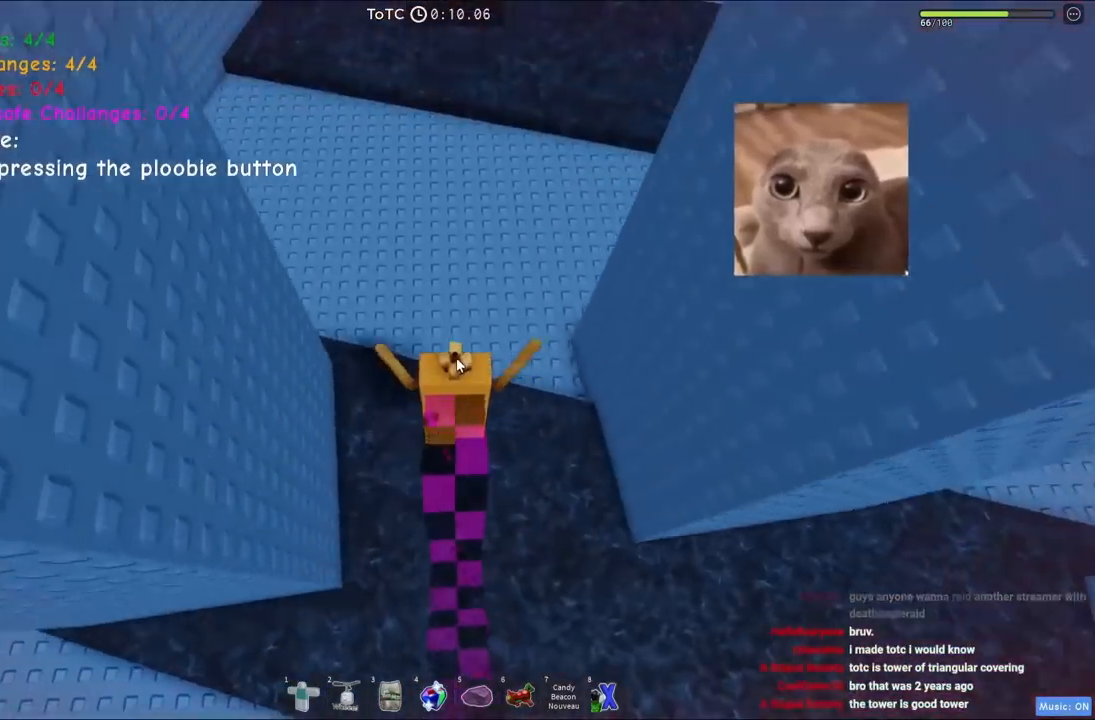
{"keys": ["w"], "events": [[500, "space", "up"]]}
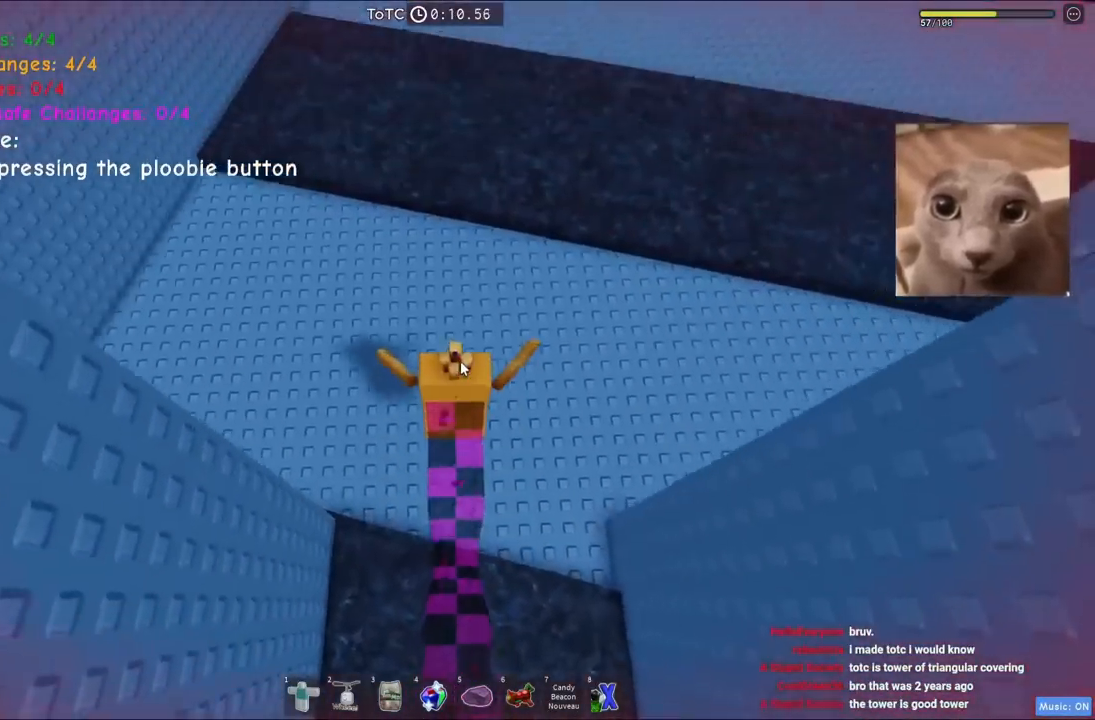
{"keys": ["w"], "events": []}
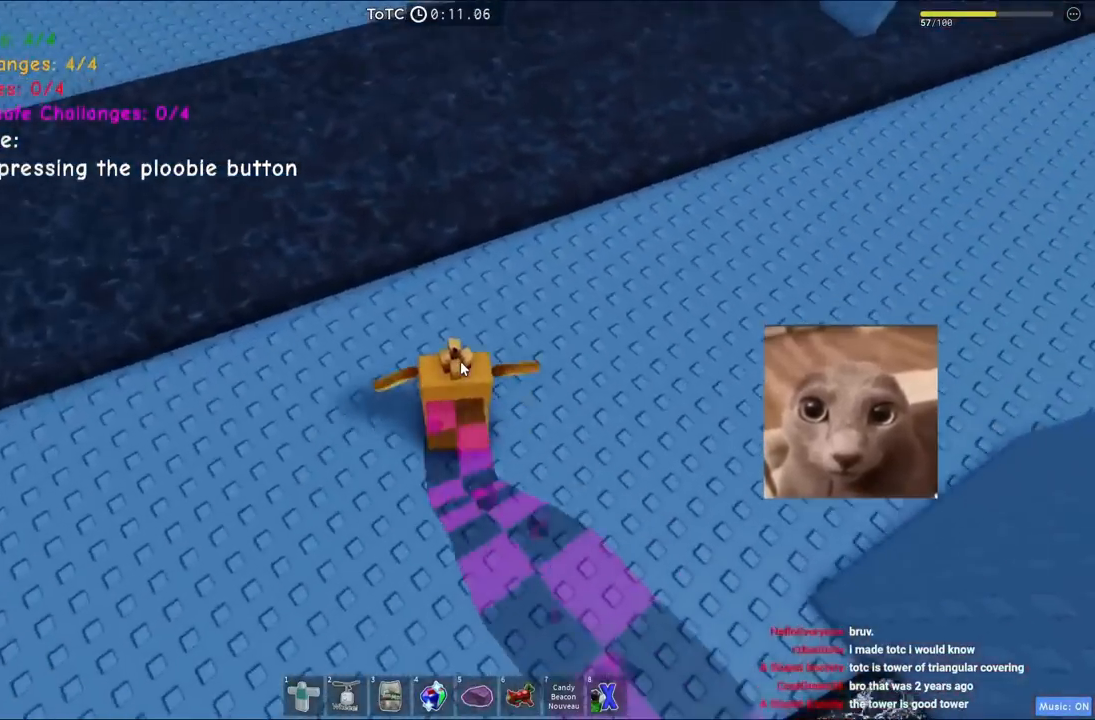
{"keys": ["space", "w"], "events": [[17, "space", "down"]]}
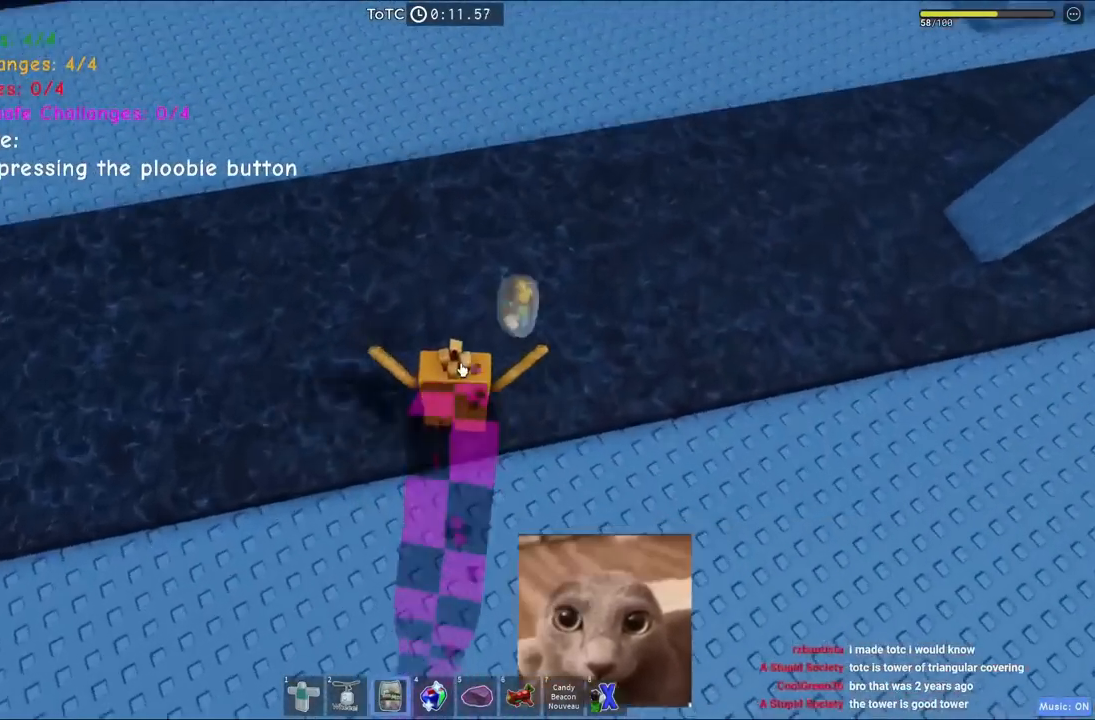
{"keys": ["space", "w"], "events": []}
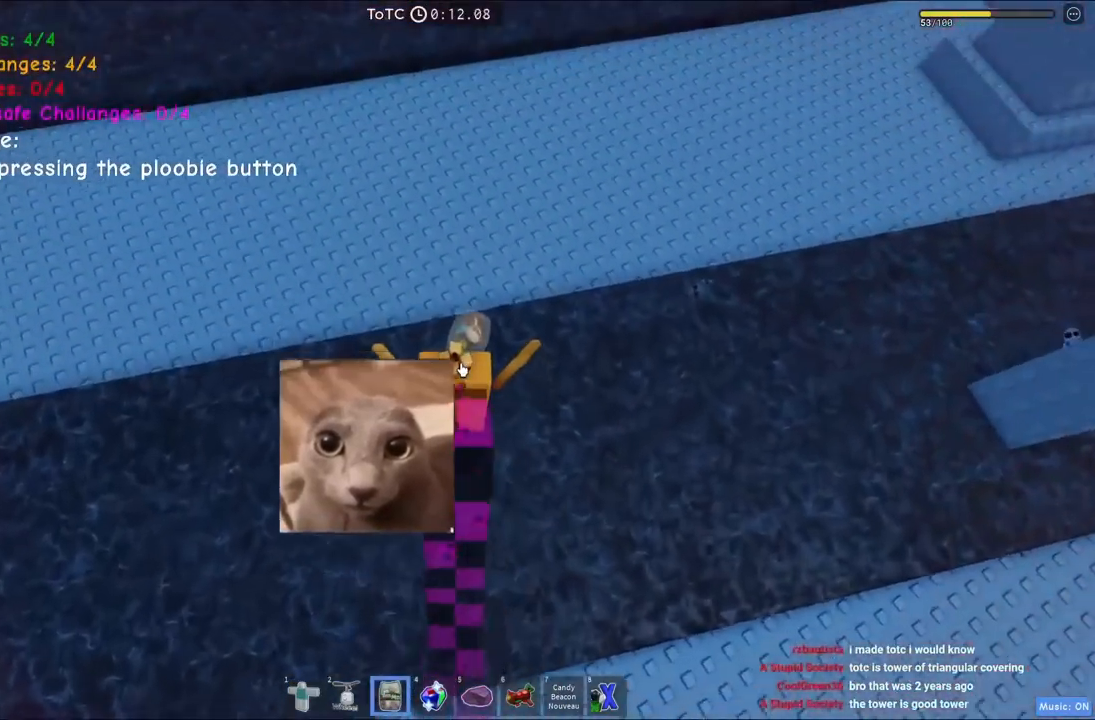
{"keys": ["space", "w"], "events": []}
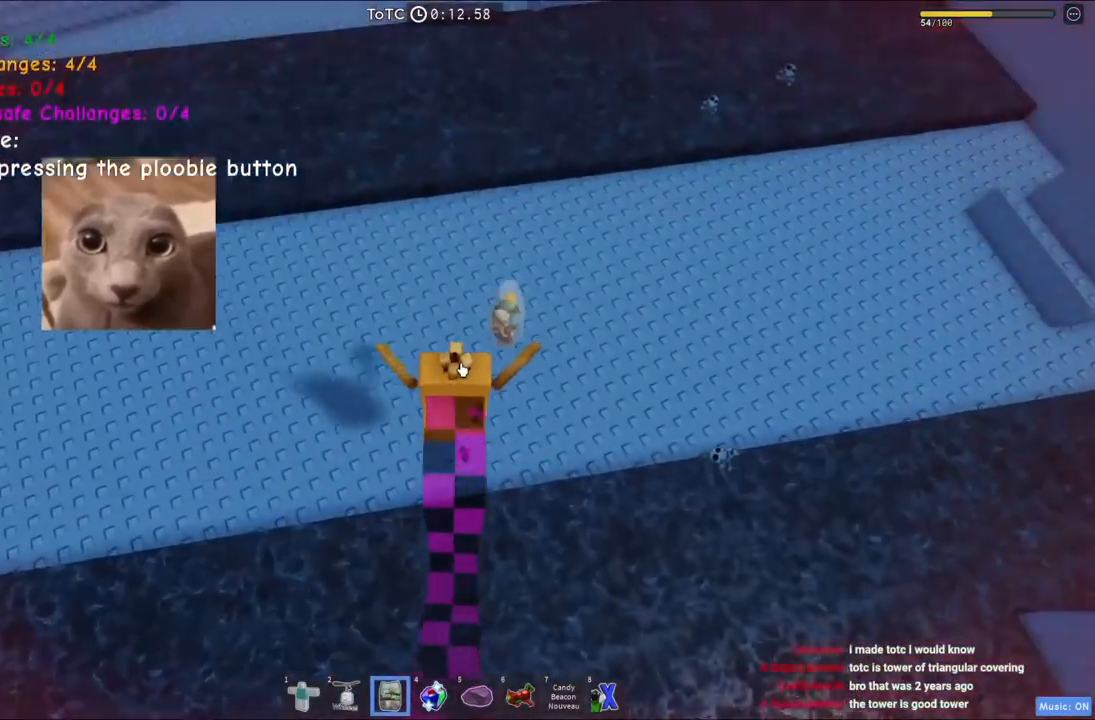
{"keys": ["space", "w"], "events": []}
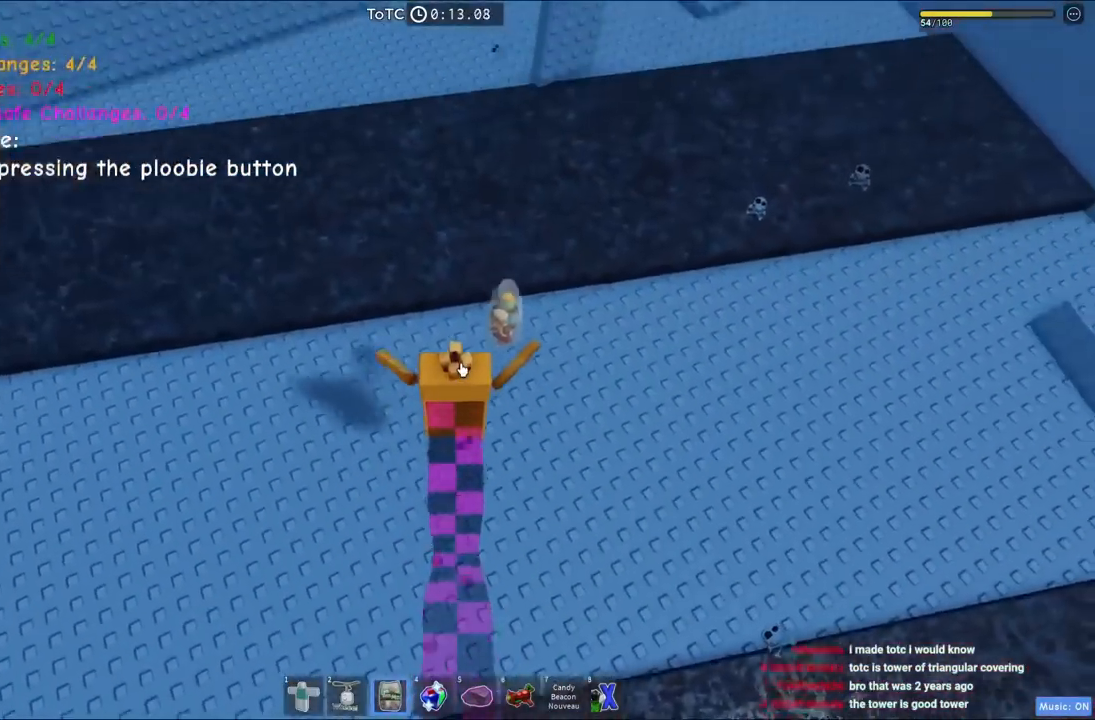
{"keys": ["space", "w"], "events": []}
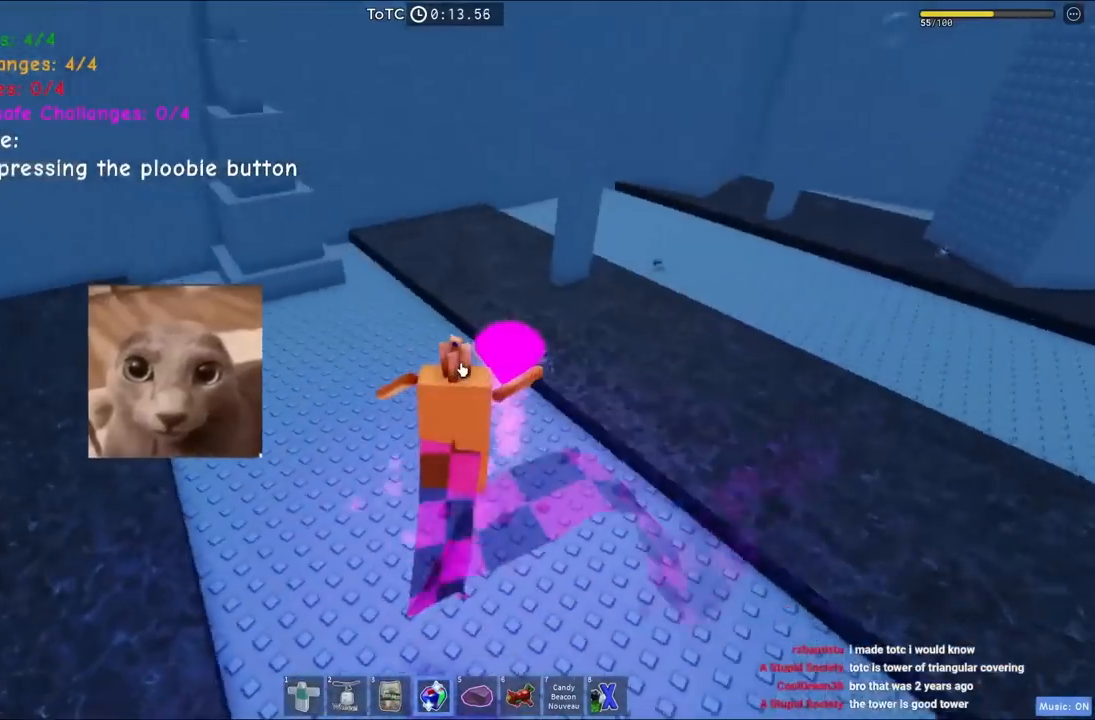
{"keys": ["w"], "events": [[184, "space", "up"]]}